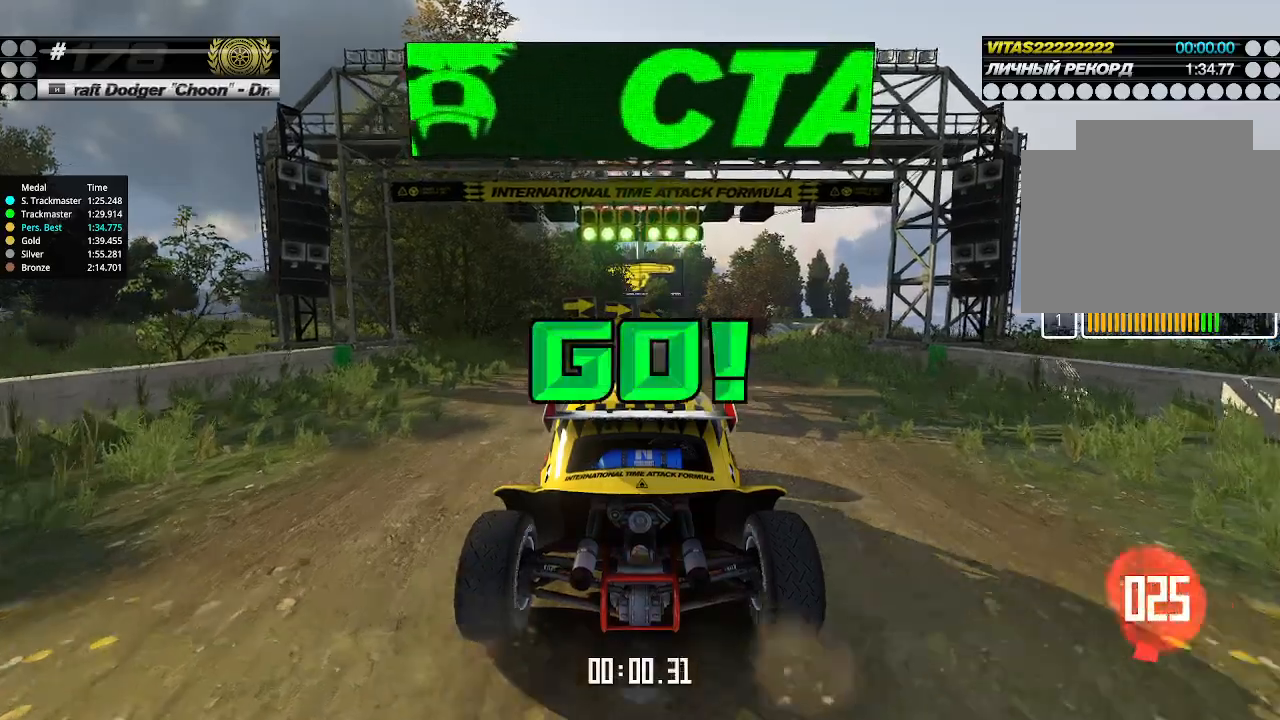
Gameplay with keyboard; each line is a JSON object with the keys held at the frame after it. "events" lists presses ("down") and releases ("up") of "down", "left", "right" and "up" between this image and that frame as [ms after this image, input, new state], when the widget could be followed in between. No other keys are recorded. Mouse input is not recorded.
{"keys": ["up"], "events": [[300, "right", "down"], [333, "right", "up"]]}
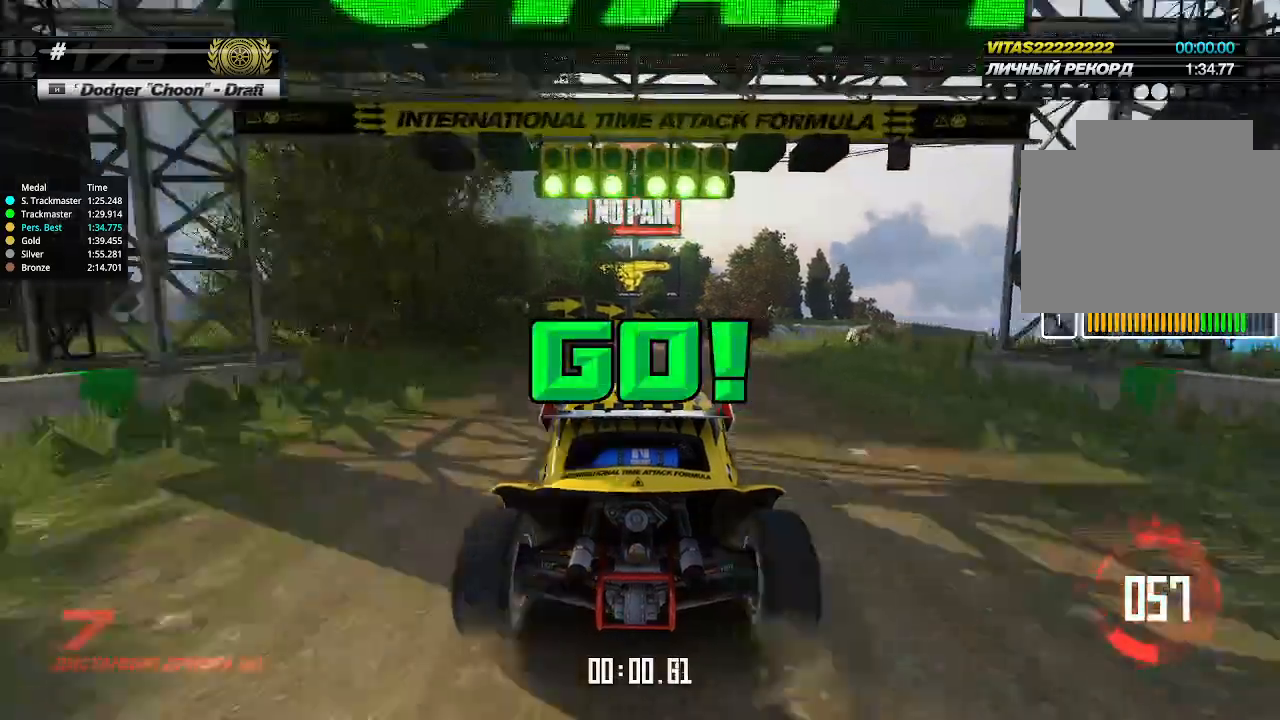
{"keys": ["up"], "events": [[100, "right", "down"], [133, "right", "up"]]}
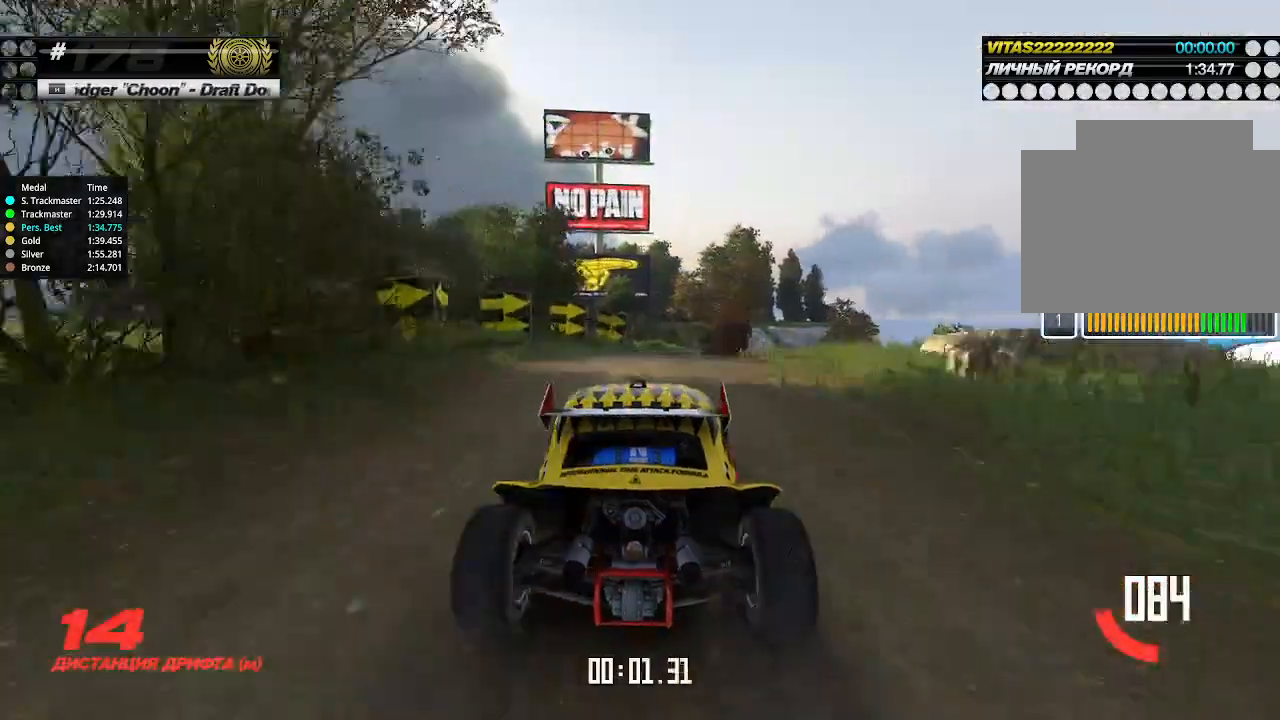
{"keys": ["up"], "events": [[66, "right", "down"], [100, "right", "up"], [433, "right", "down"], [500, "right", "up"]]}
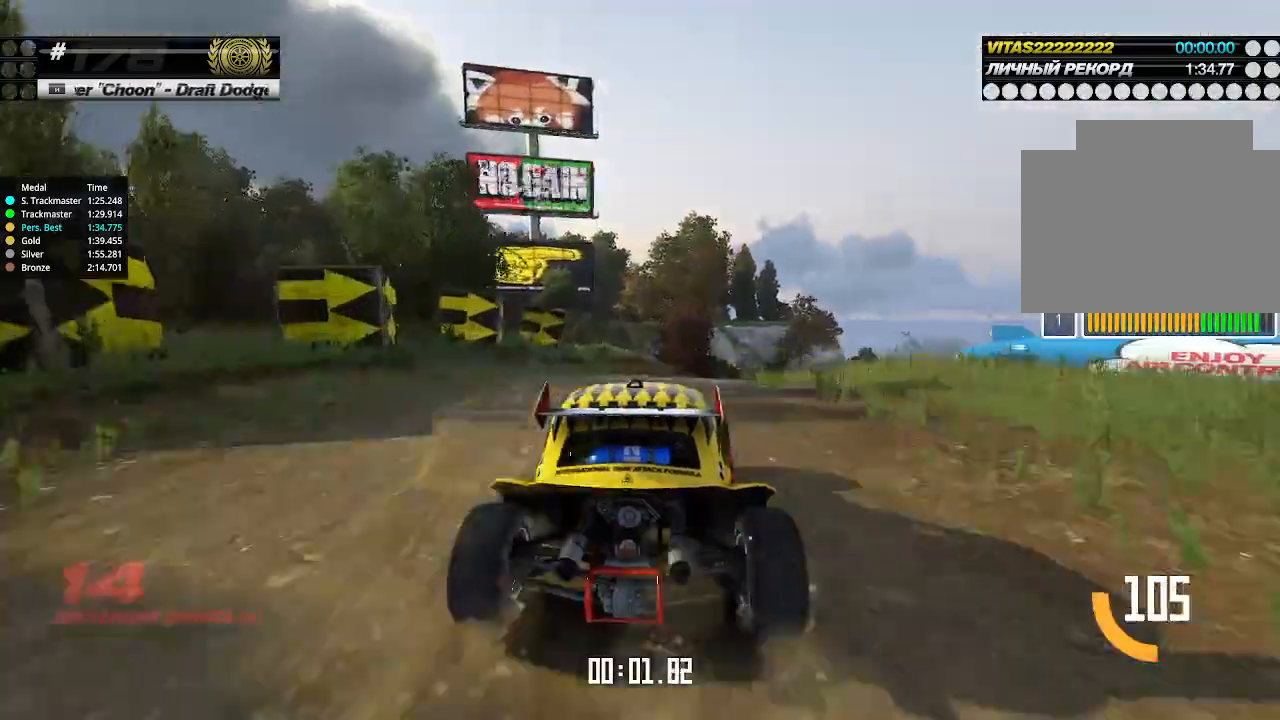
{"keys": ["up"], "events": [[266, "right", "down"], [300, "right", "up"], [433, "right", "down"], [466, "right", "up"]]}
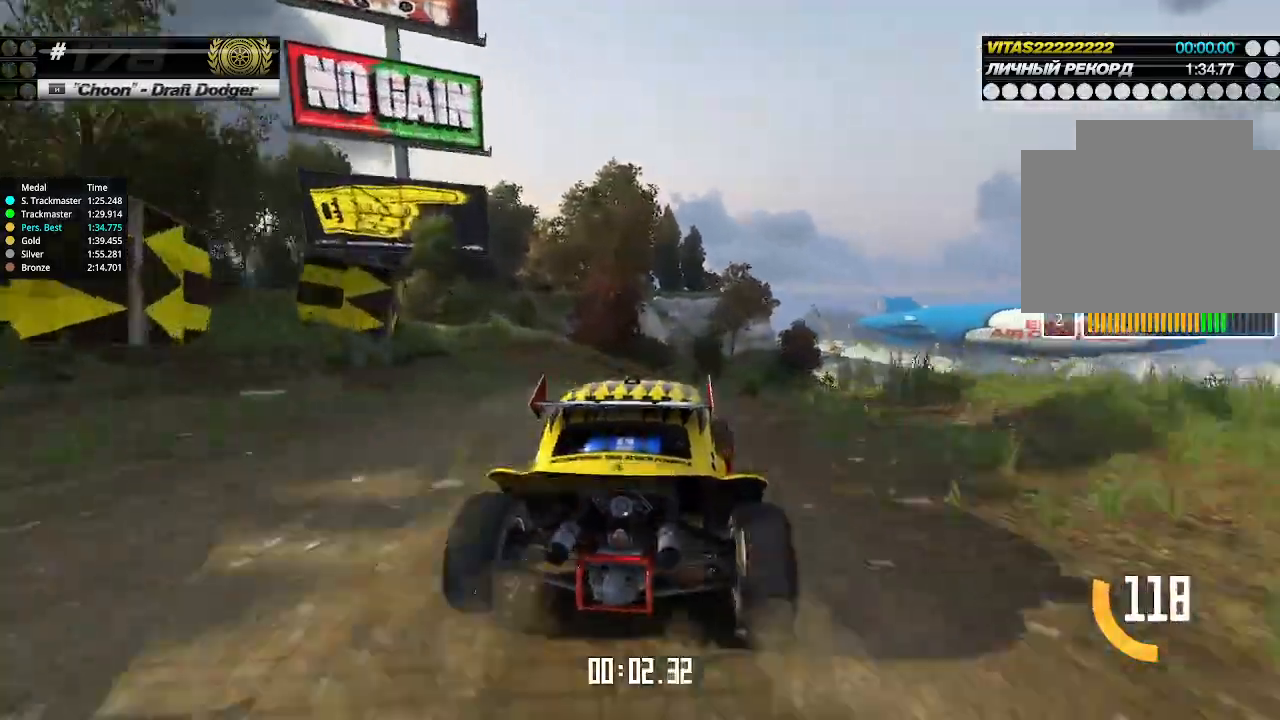
{"keys": ["up"], "events": [[66, "right", "down"], [100, "right", "up"], [366, "right", "down"], [400, "right", "up"]]}
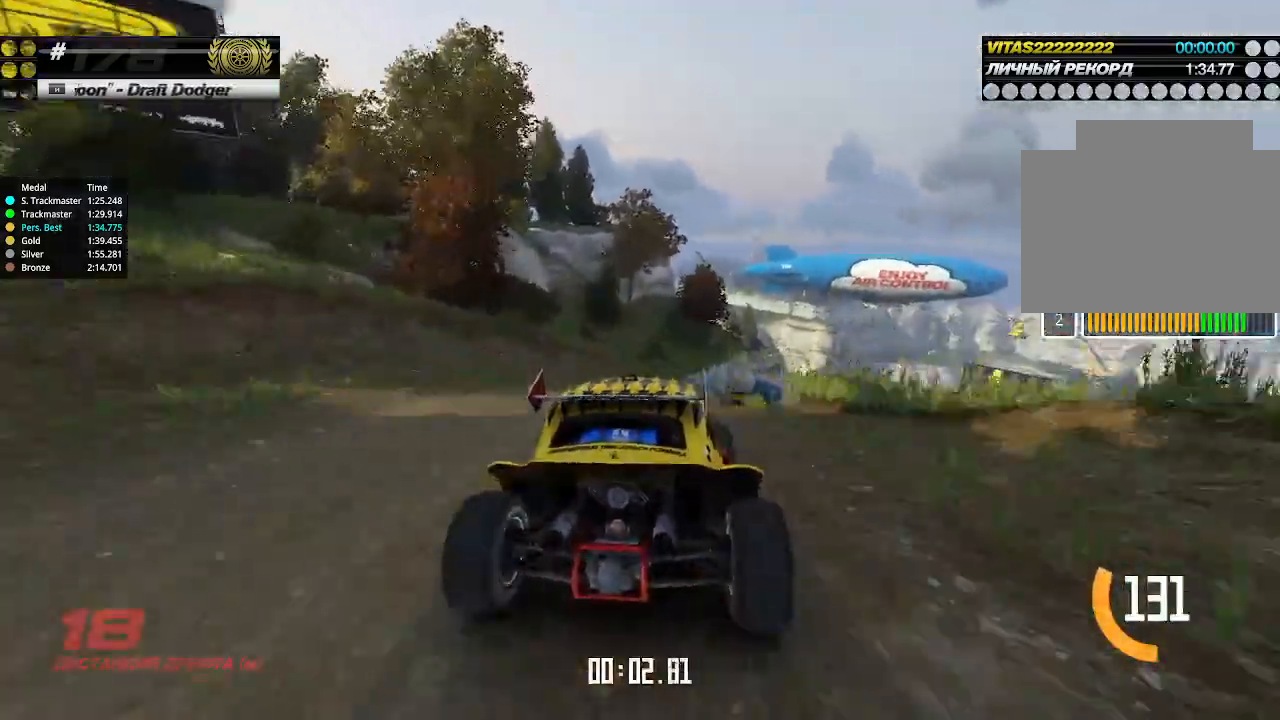
{"keys": ["up"], "events": [[100, "right", "down"], [200, "right", "up"]]}
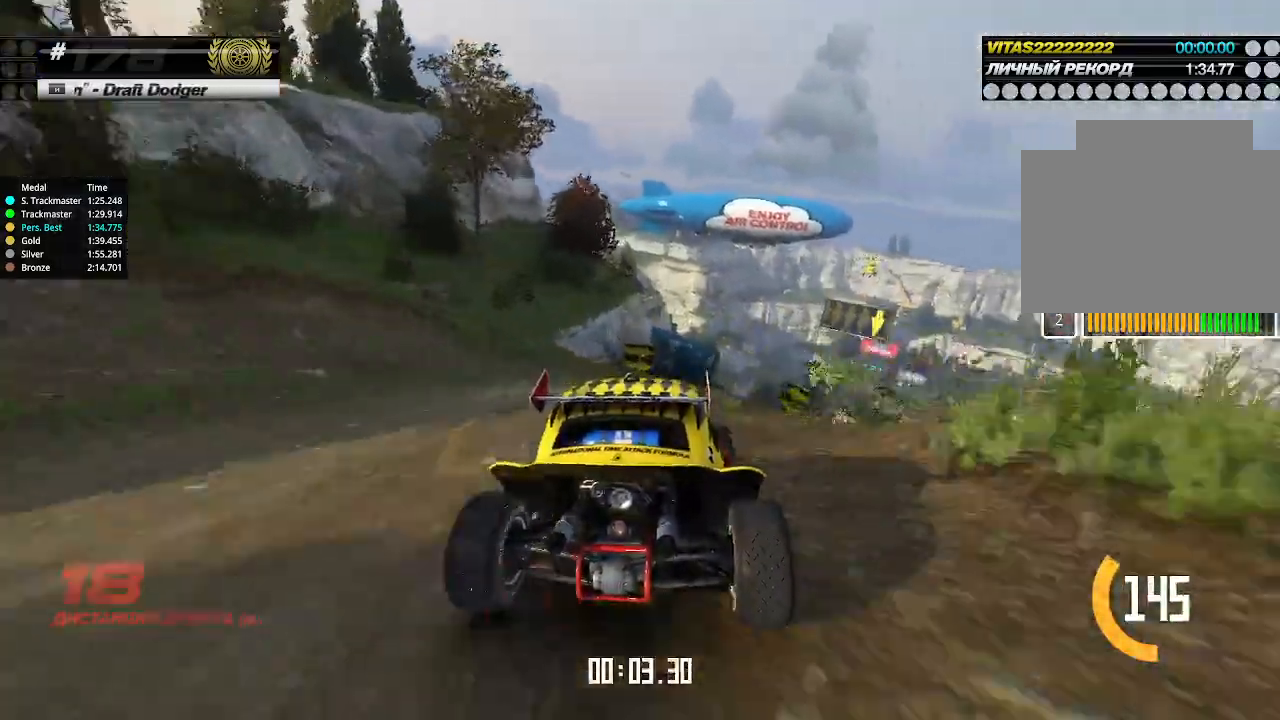
{"keys": ["up"], "events": [[133, "right", "down"], [200, "right", "up"]]}
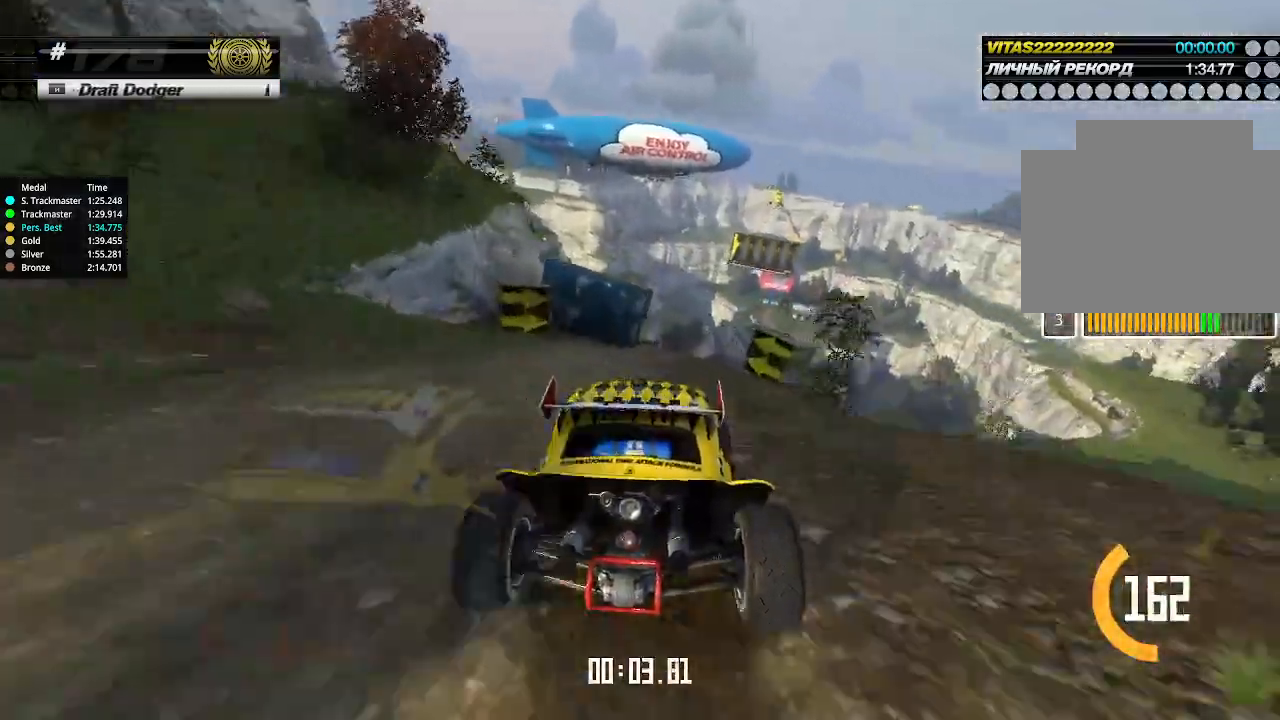
{"keys": ["up"], "events": [[100, "right", "down"], [166, "right", "up"], [433, "right", "down"], [466, "right", "up"]]}
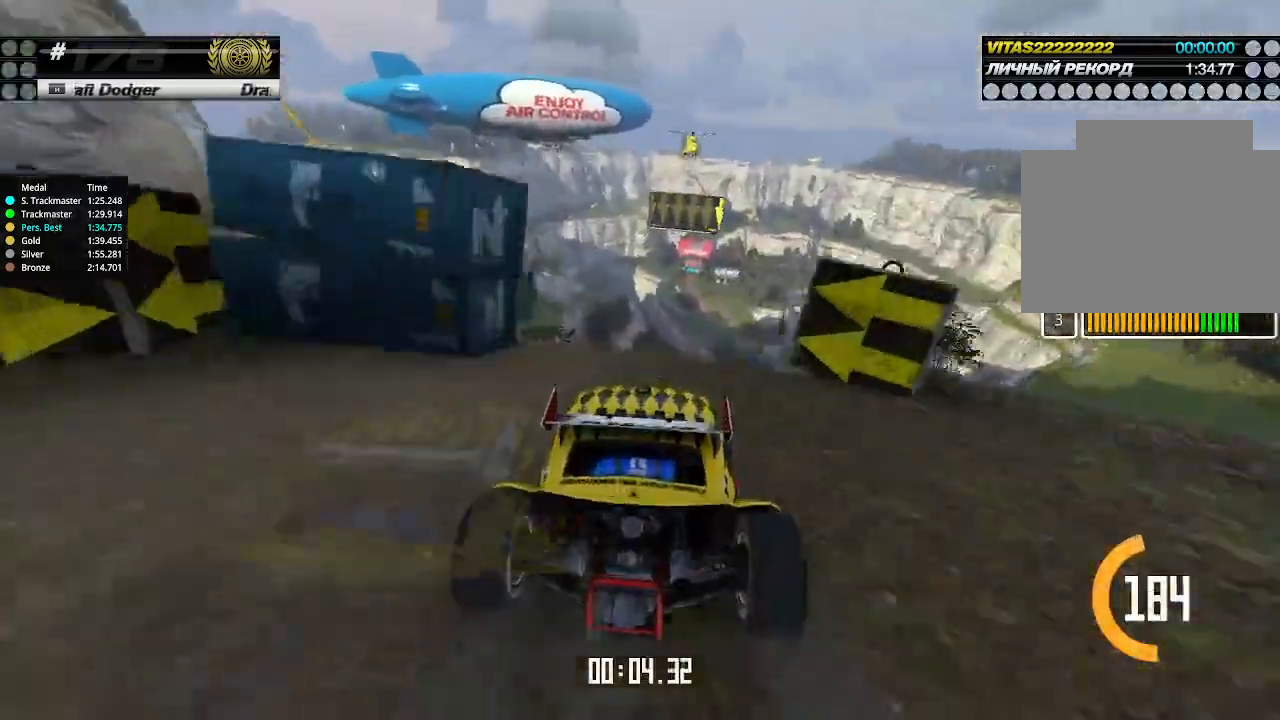
{"keys": ["left", "up"], "events": [[466, "left", "down"]]}
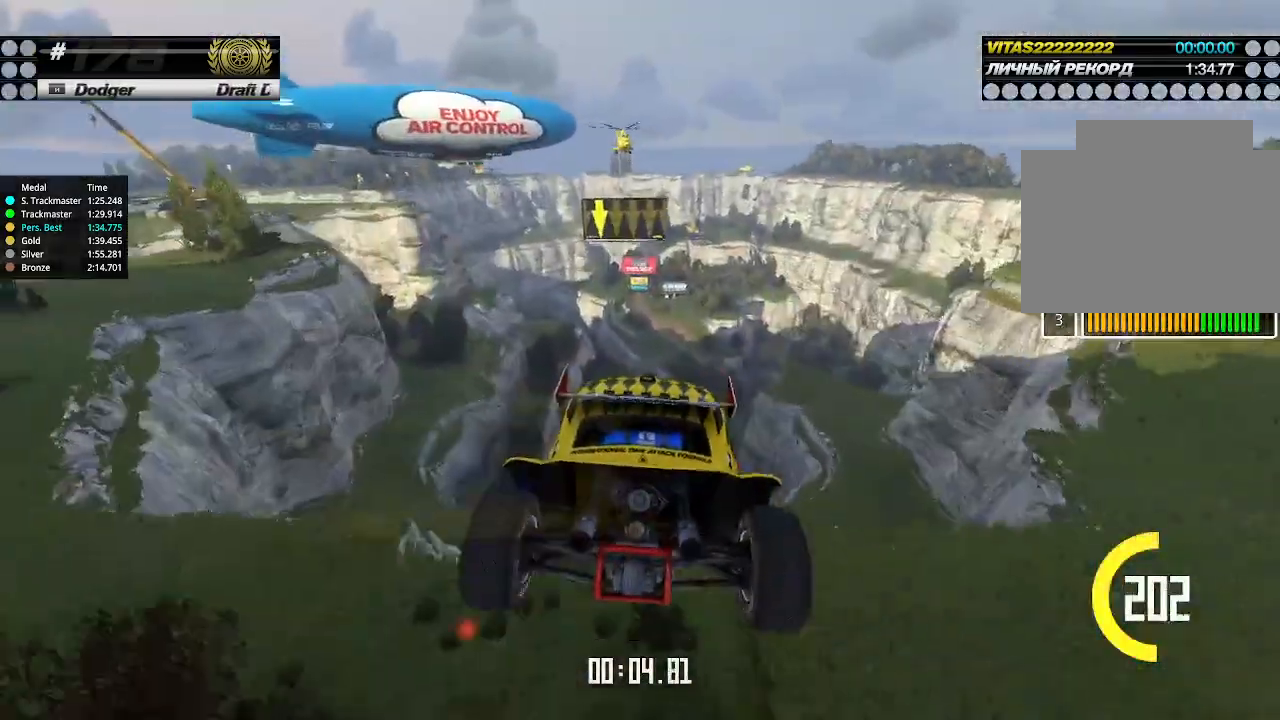
{"keys": ["left", "up"], "events": [[133, "down", "down"], [200, "down", "up"]]}
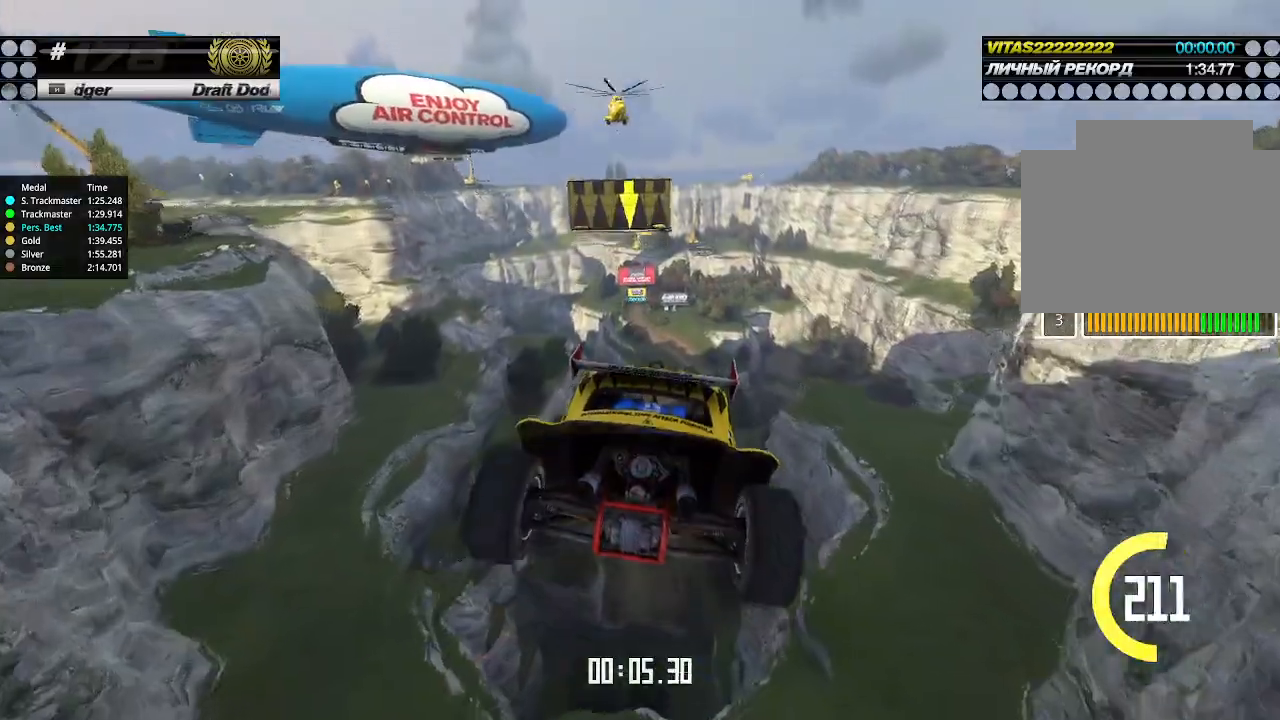
{"keys": ["left", "up"], "events": []}
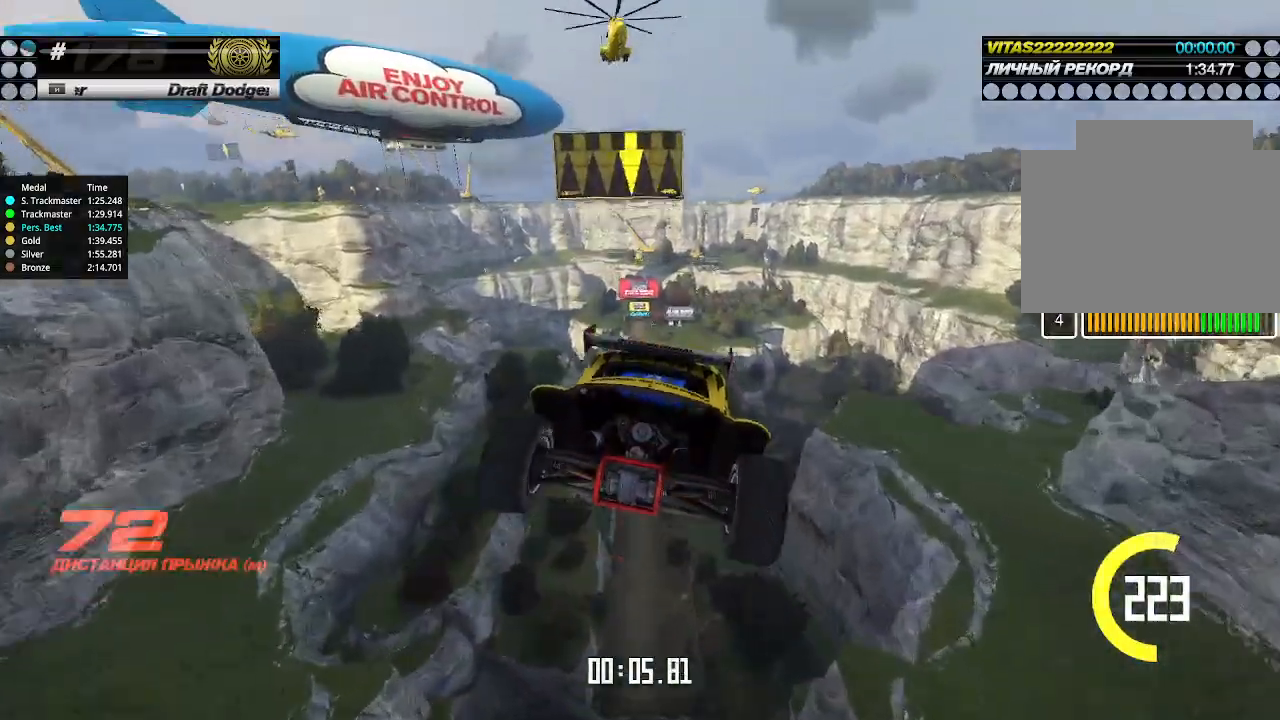
{"keys": ["left", "up"], "events": []}
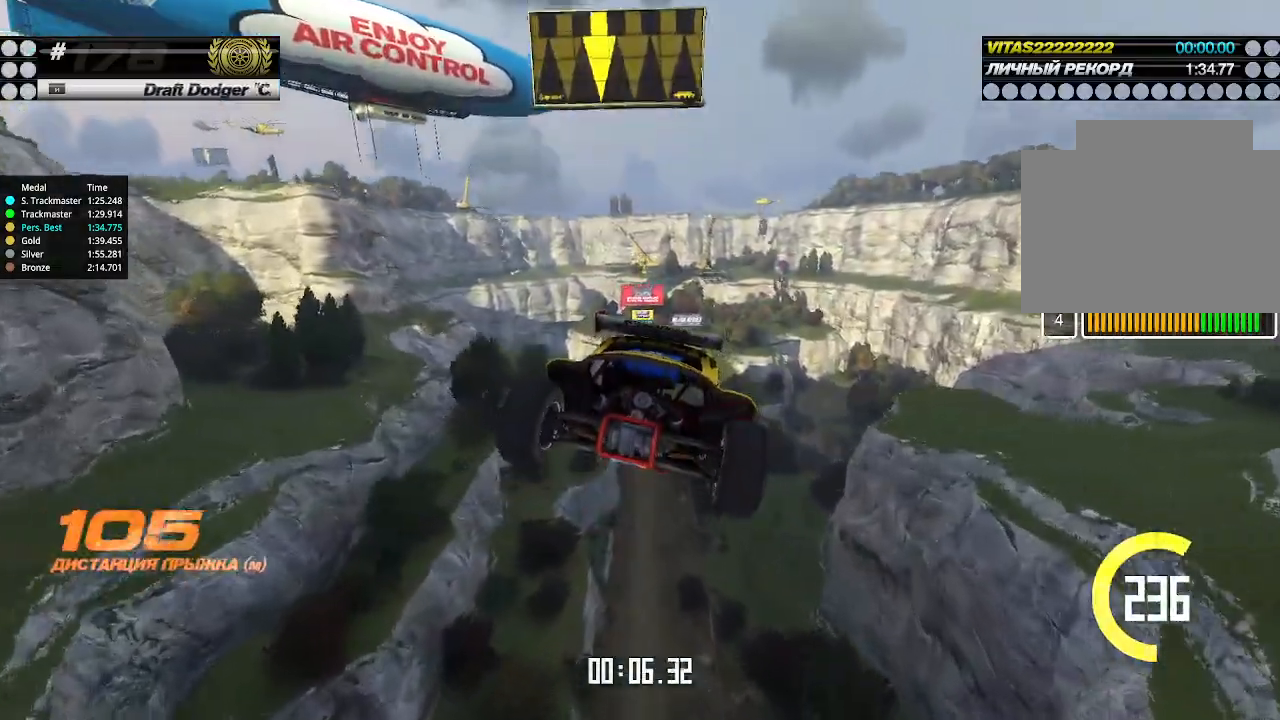
{"keys": ["left", "up"], "events": []}
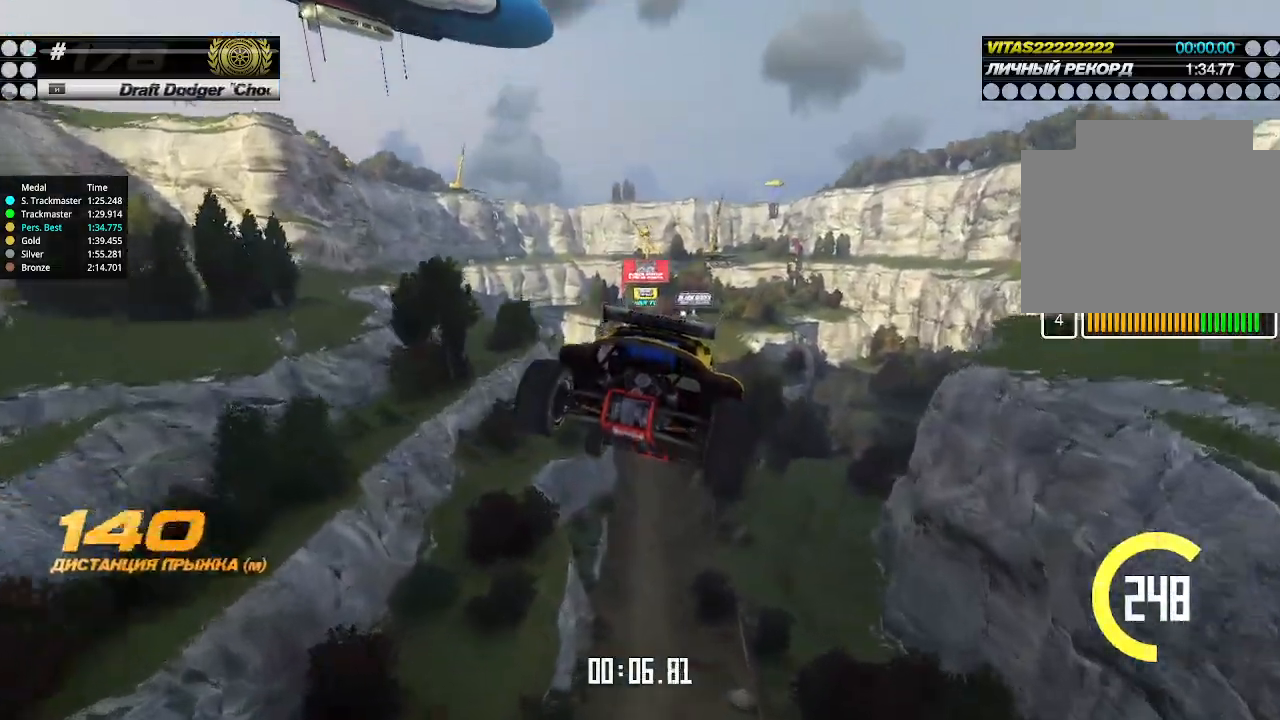
{"keys": ["left", "up"], "events": []}
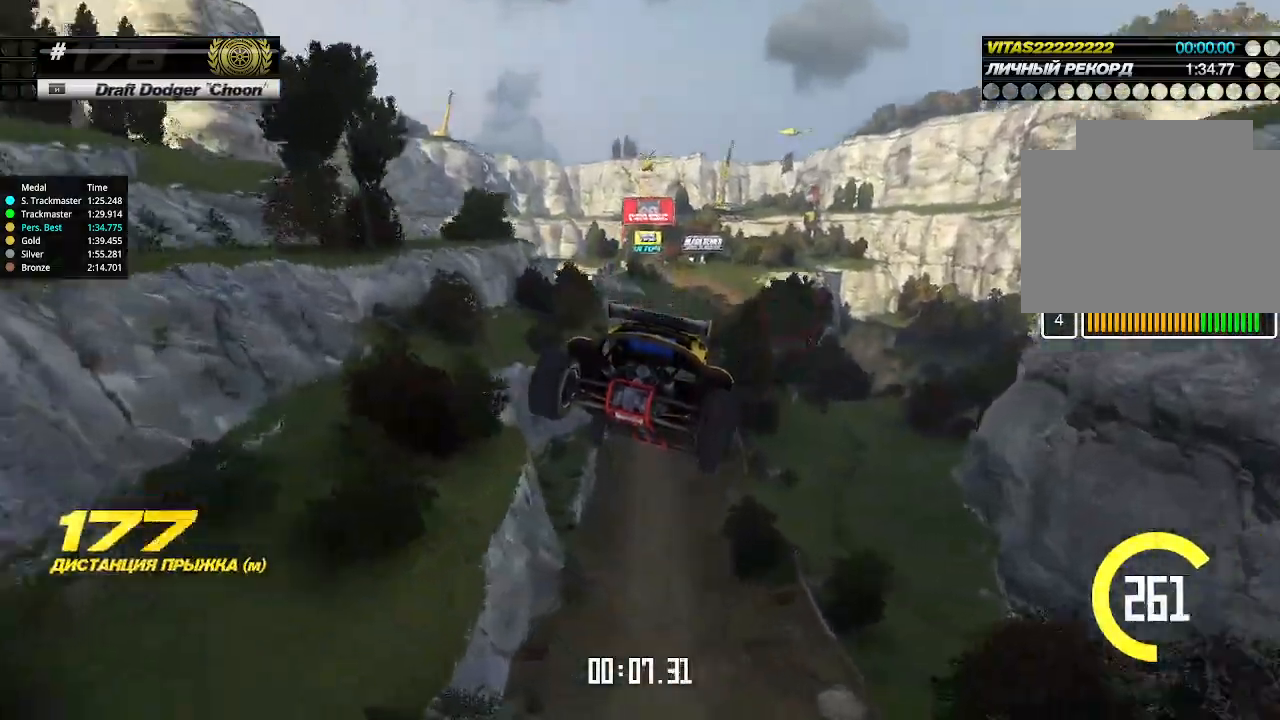
{"keys": ["up"], "events": [[500, "left", "up"]]}
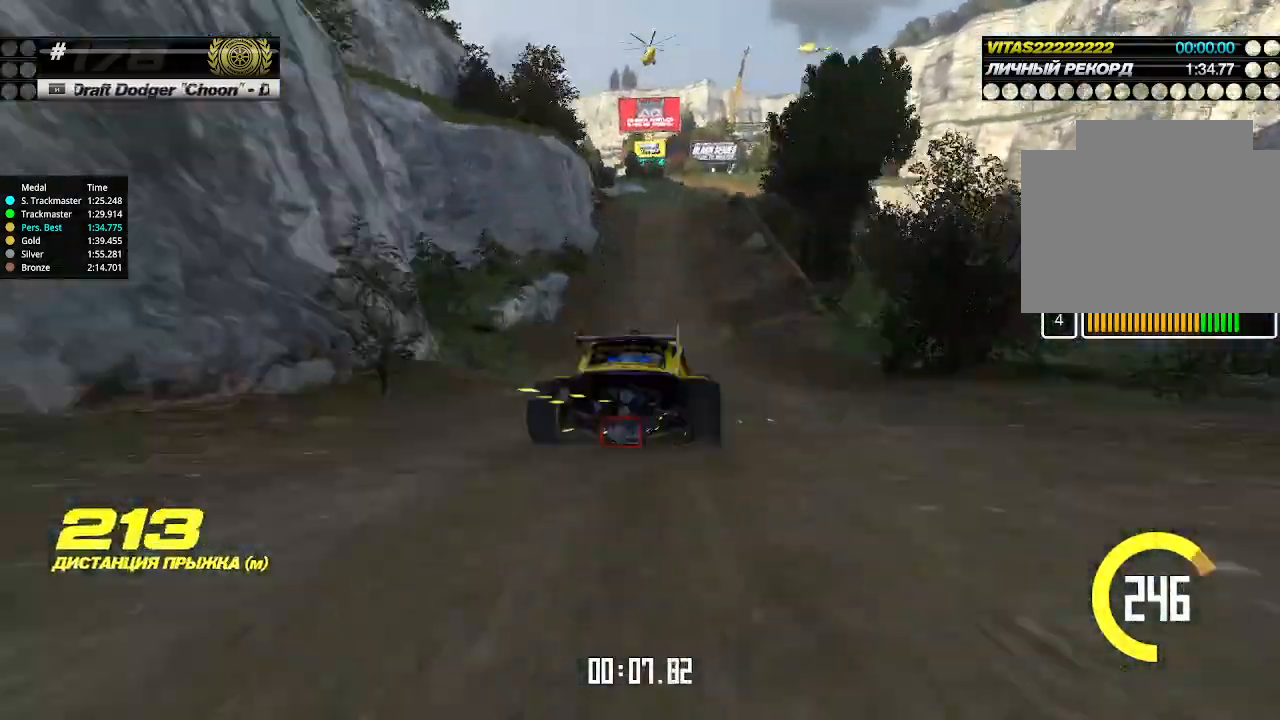
{"keys": ["up"], "events": []}
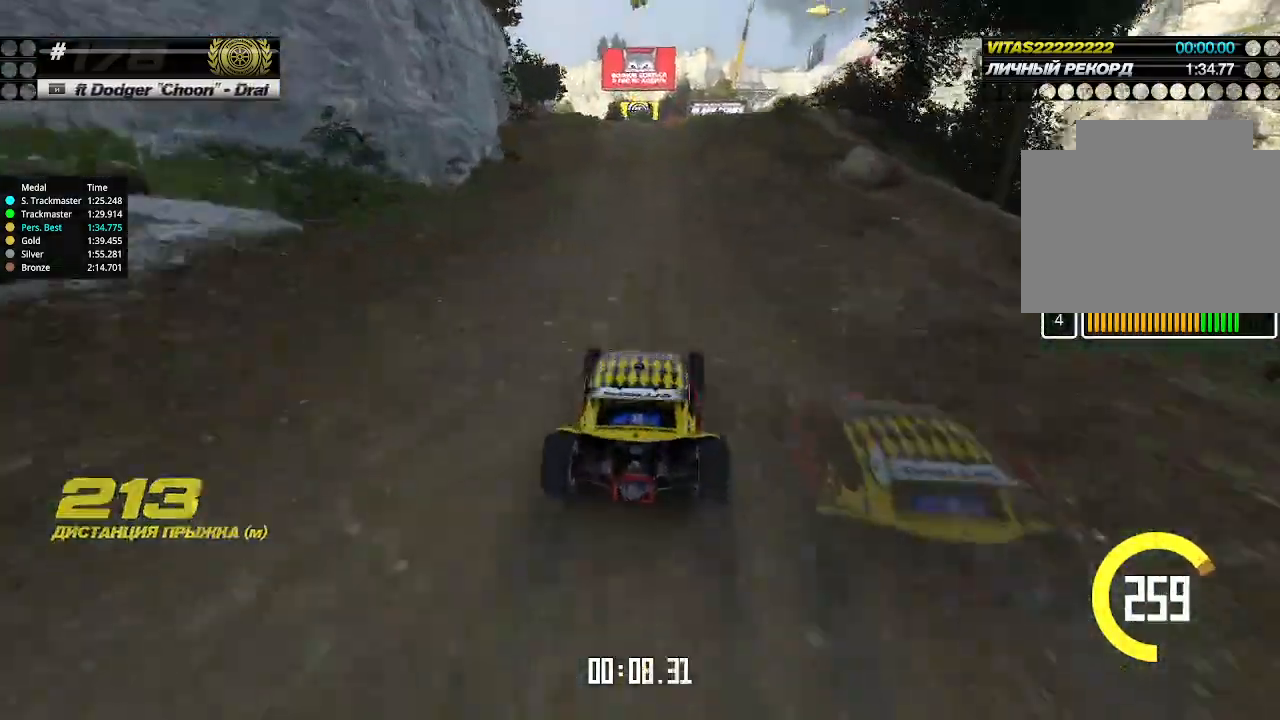
{"keys": ["up"], "events": [[66, "left", "down"], [100, "left", "up"]]}
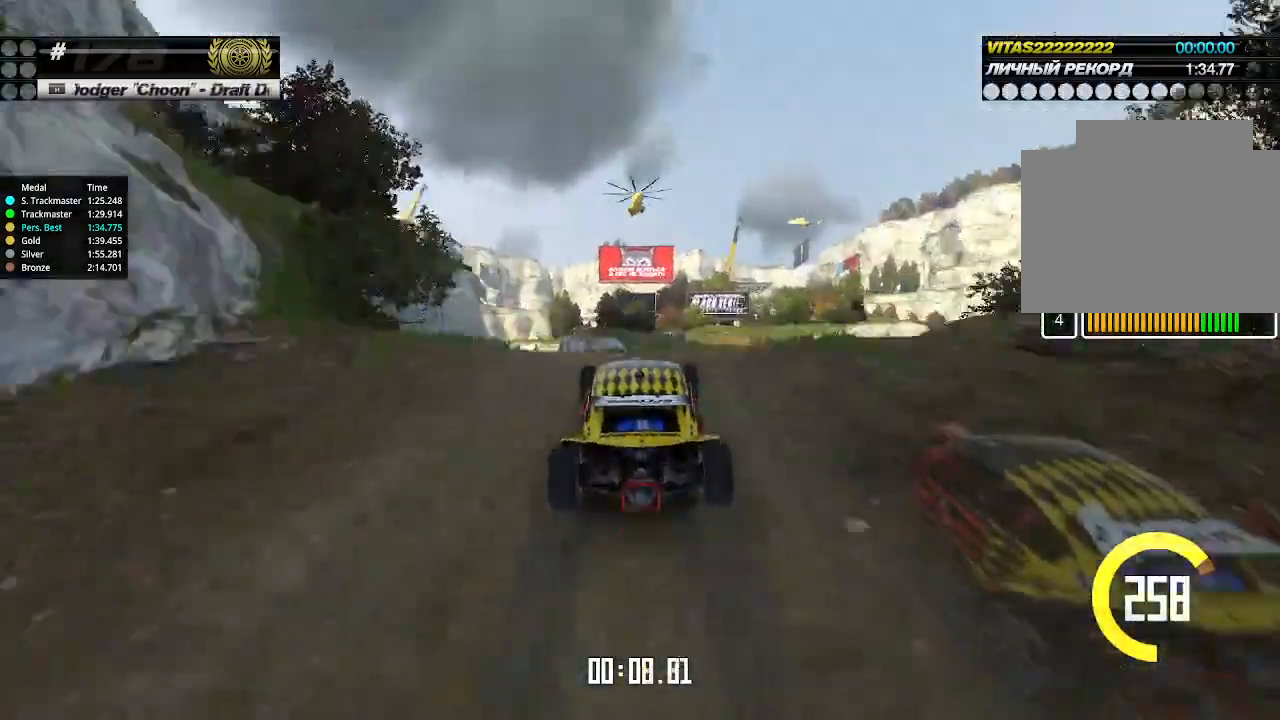
{"keys": ["down", "right", "up"], "events": [[400, "right", "down"], [433, "down", "down"]]}
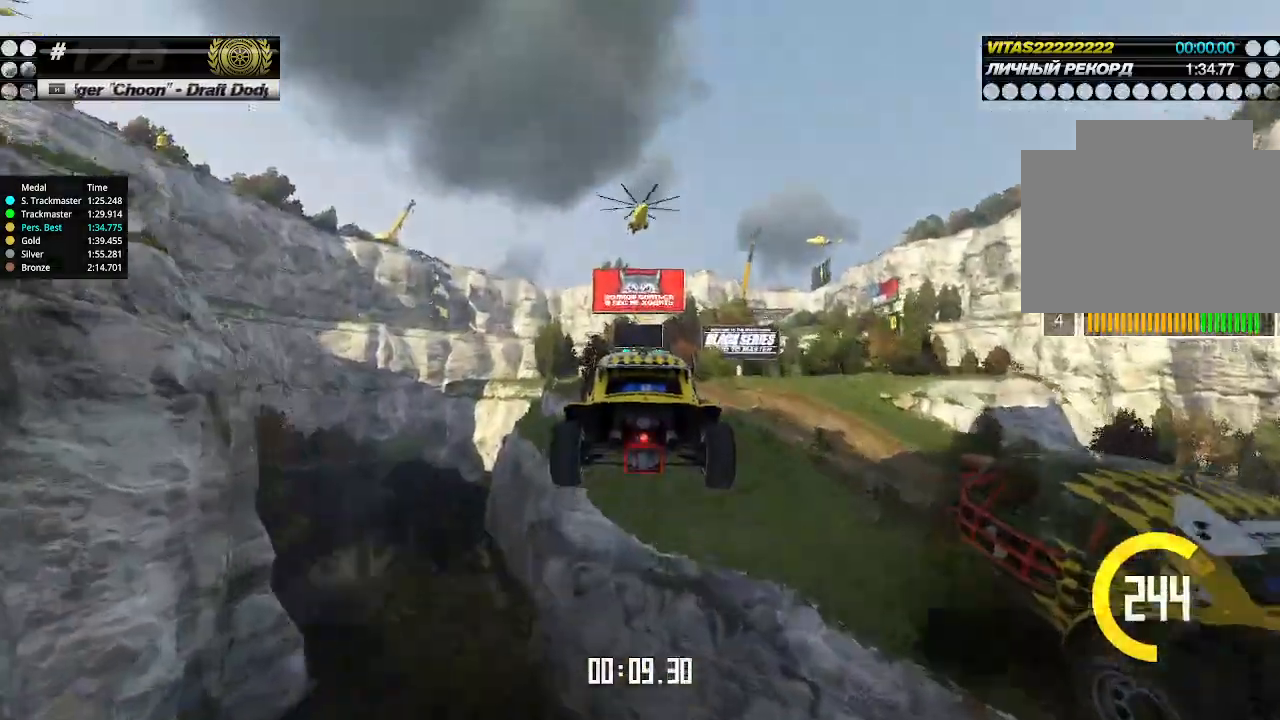
{"keys": ["right", "up"], "events": [[33, "down", "up"]]}
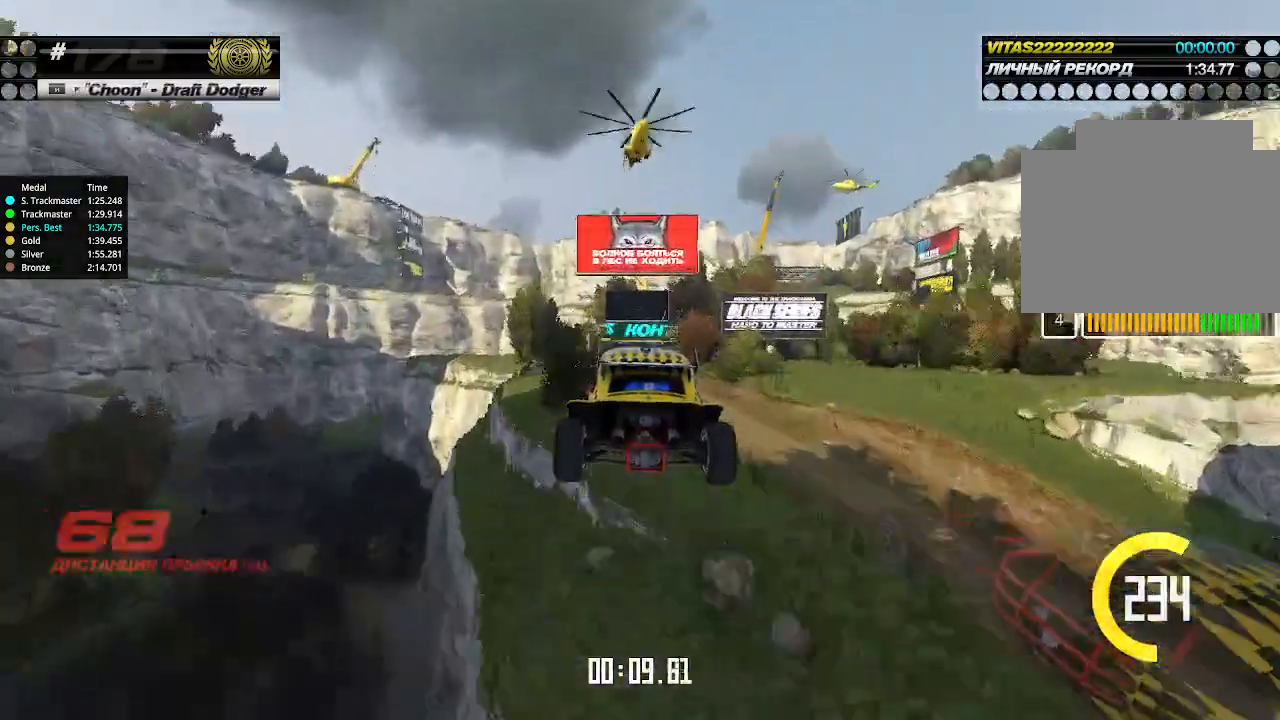
{"keys": ["right", "up"], "events": []}
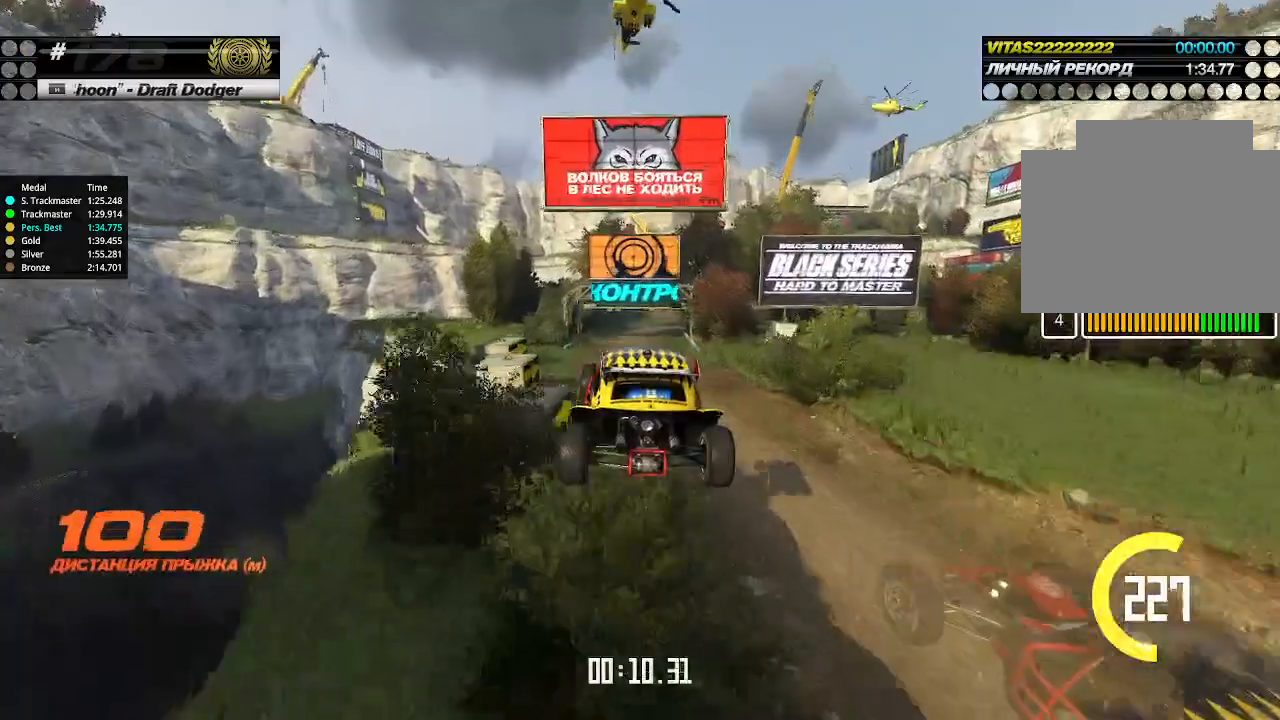
{"keys": ["right", "up"], "events": []}
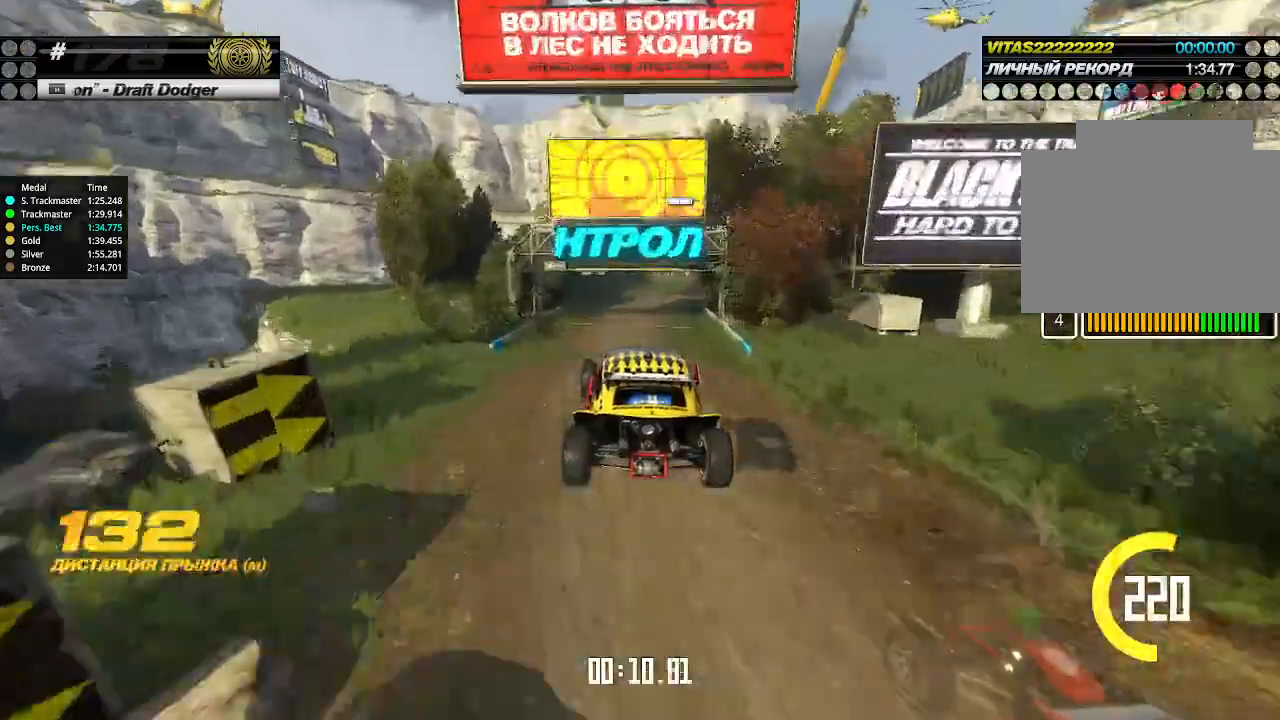
{"keys": ["right", "up"], "events": []}
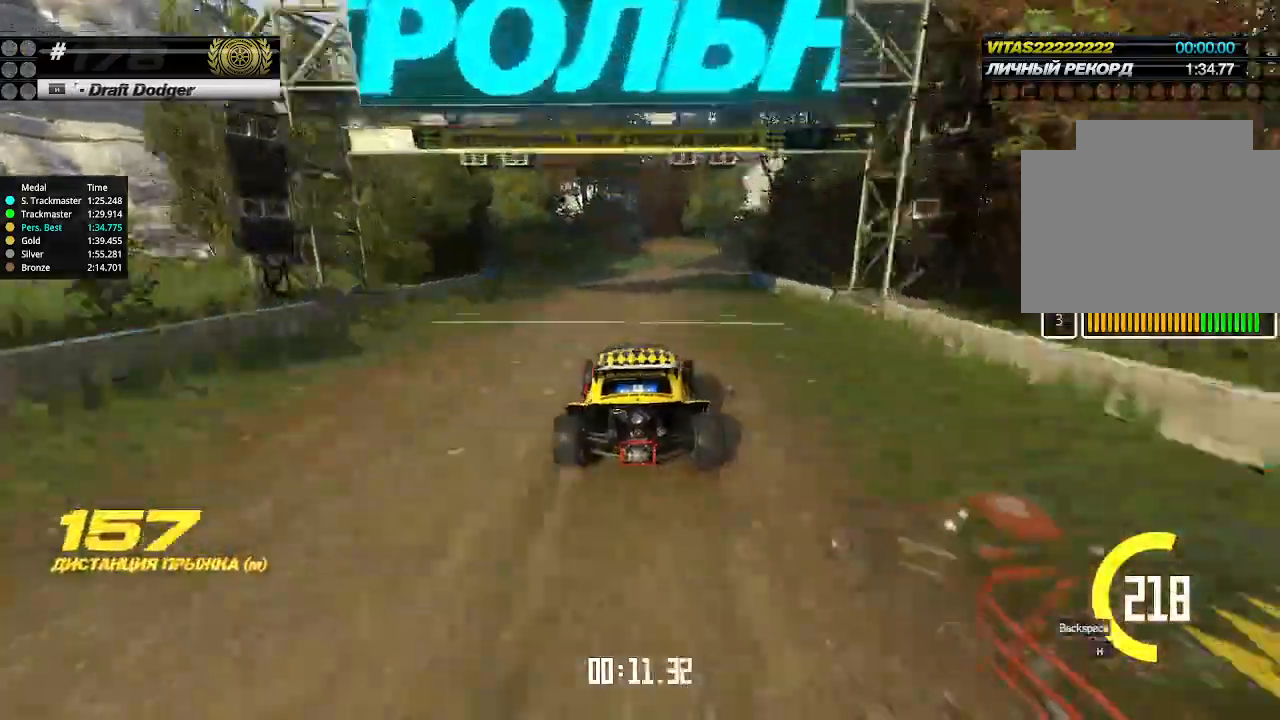
{"keys": ["right", "up"], "events": [[100, "right", "up"], [300, "right", "down"], [366, "right", "up"], [433, "right", "down"]]}
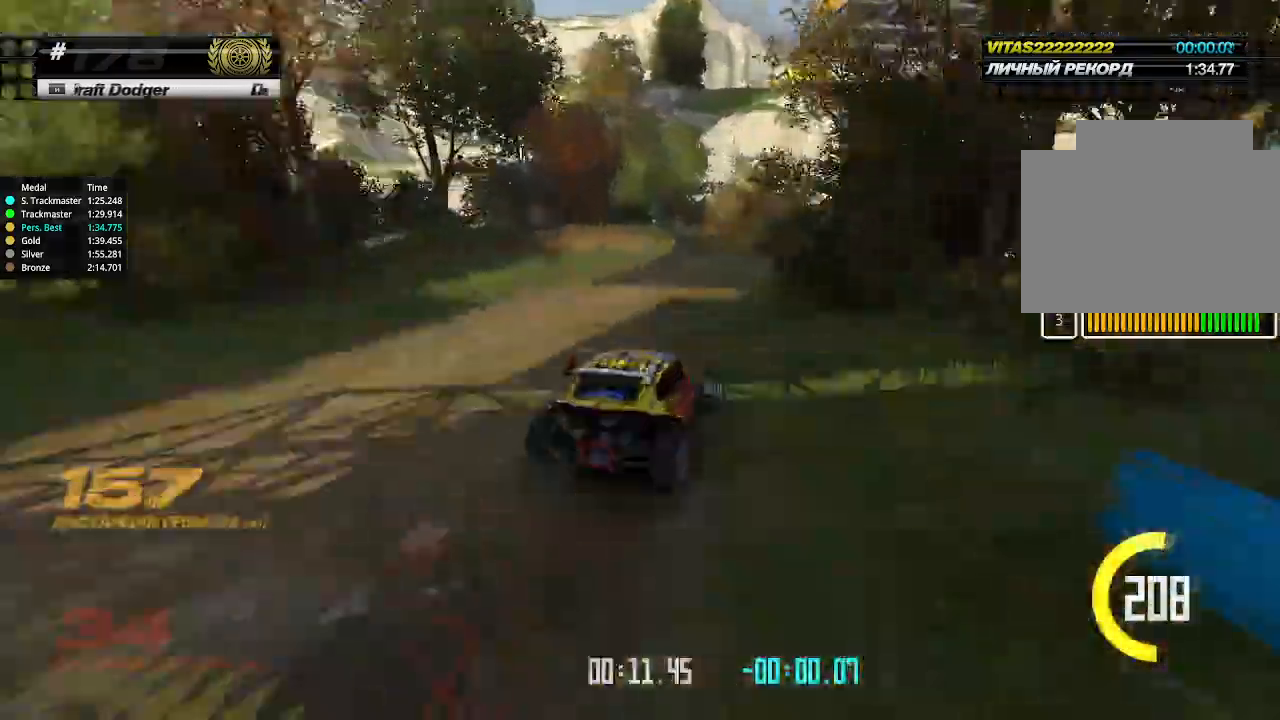
{"keys": ["right", "up"], "events": [[66, "right", "up"], [133, "right", "down"], [166, "right", "up"], [233, "right", "down"], [366, "right", "up"], [400, "right", "down"]]}
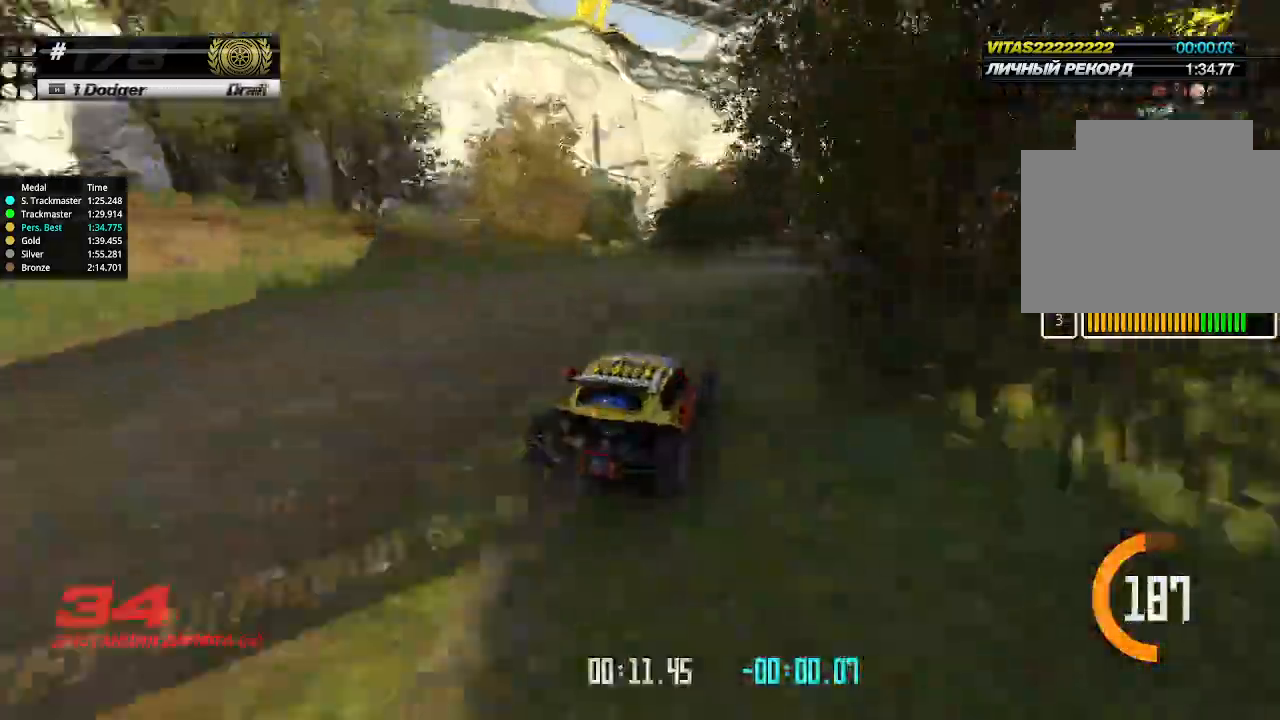
{"keys": ["left", "up"], "events": [[66, "right", "up"], [133, "right", "down"], [233, "right", "up"], [466, "left", "down"]]}
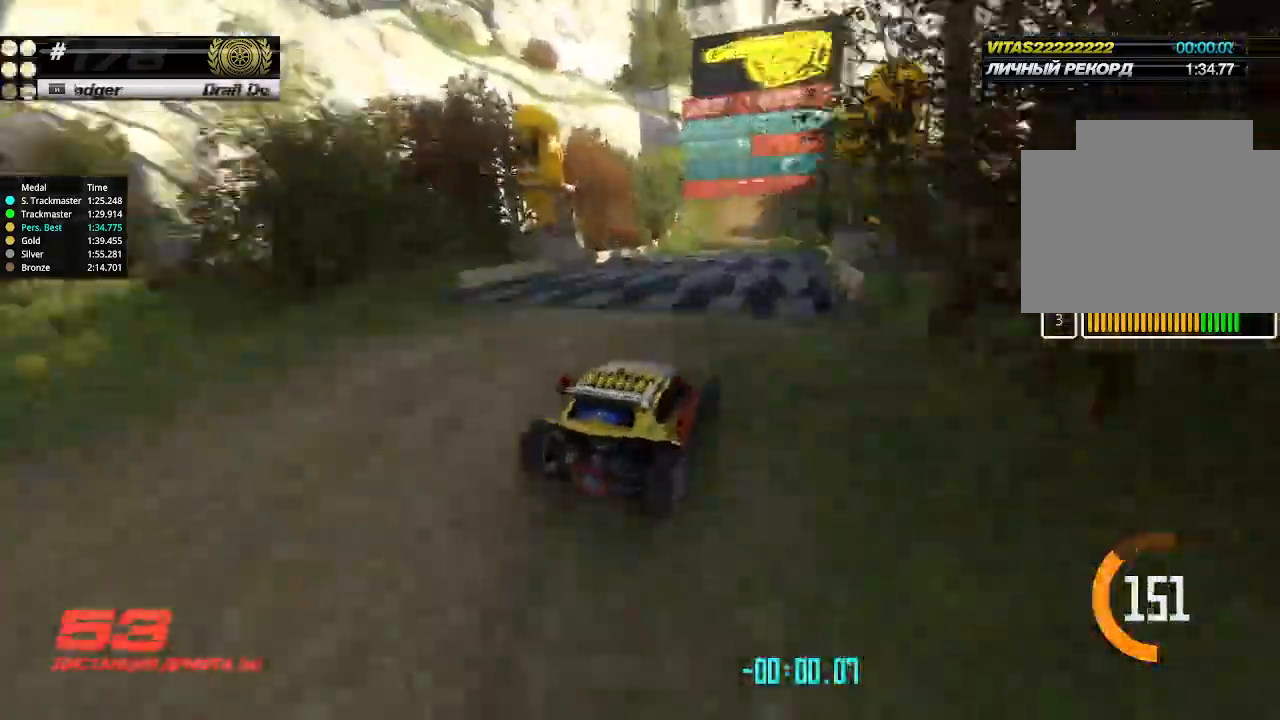
{"keys": ["left", "up"], "events": [[100, "left", "up"], [133, "left", "down"], [233, "left", "up"], [266, "left", "down"], [333, "left", "up"], [433, "left", "down"]]}
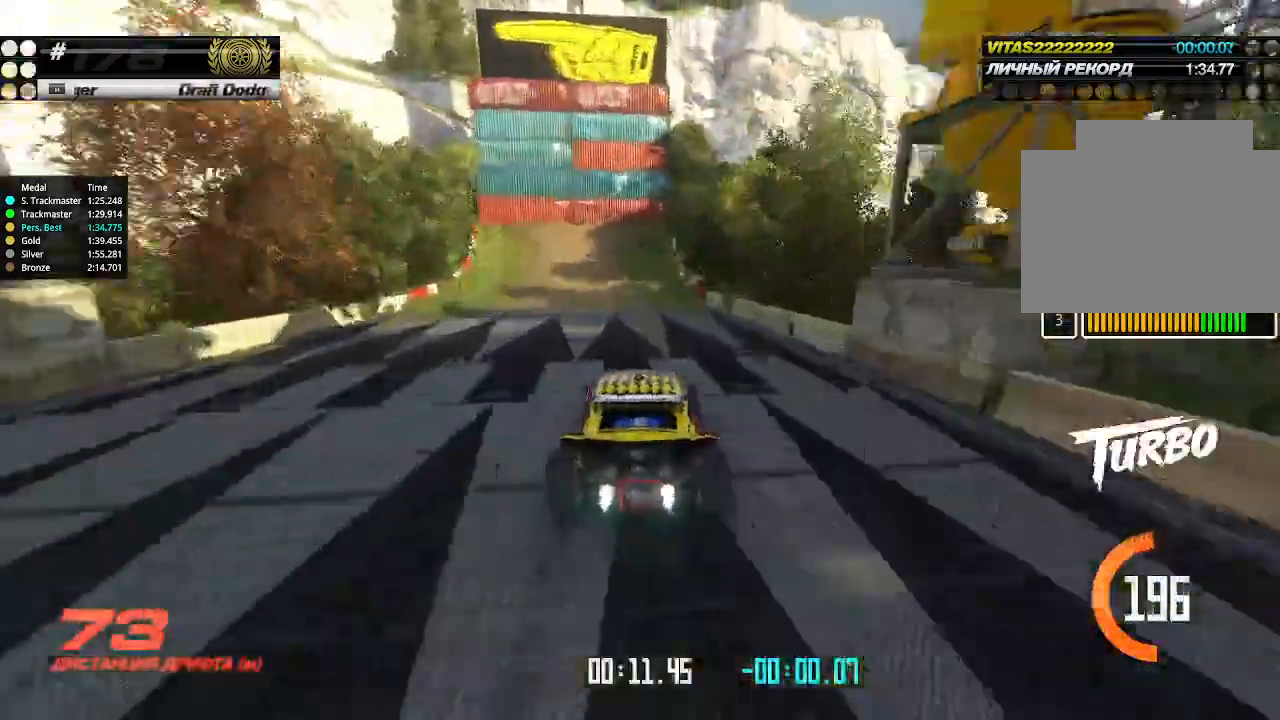
{"keys": ["left", "up"], "events": []}
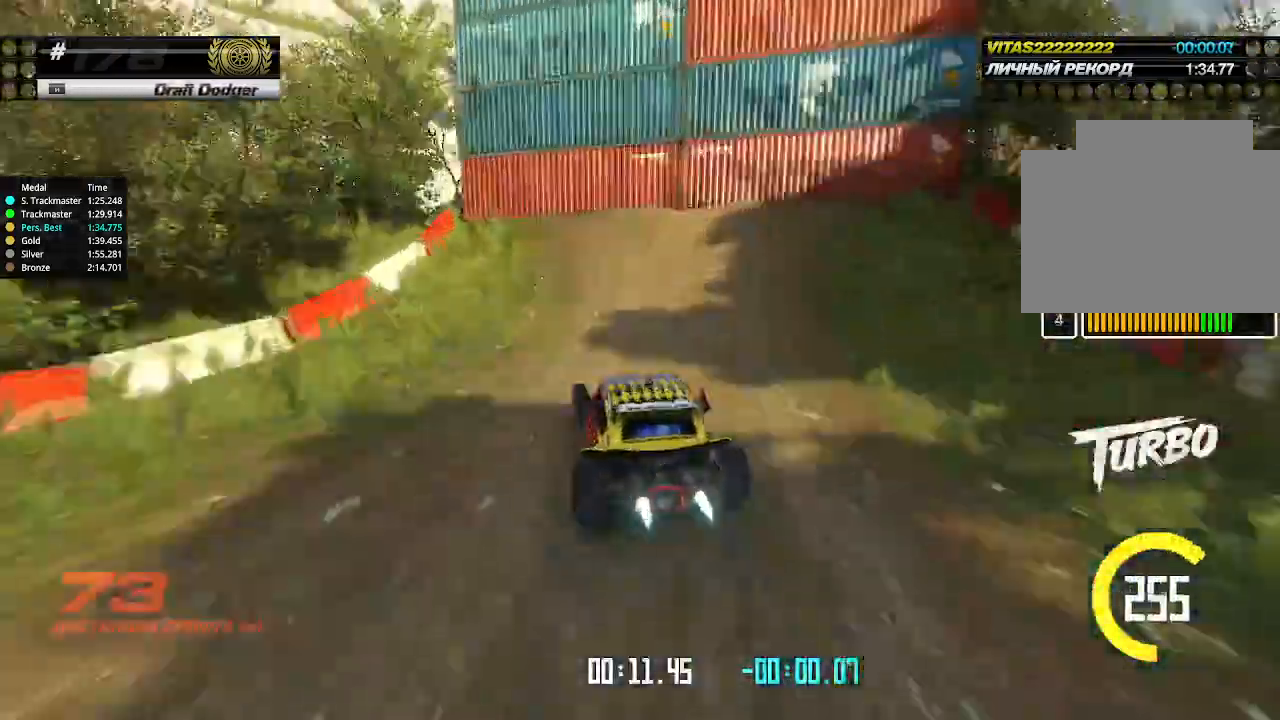
{"keys": ["left", "up"], "events": [[33, "left", "up"], [366, "left", "down"]]}
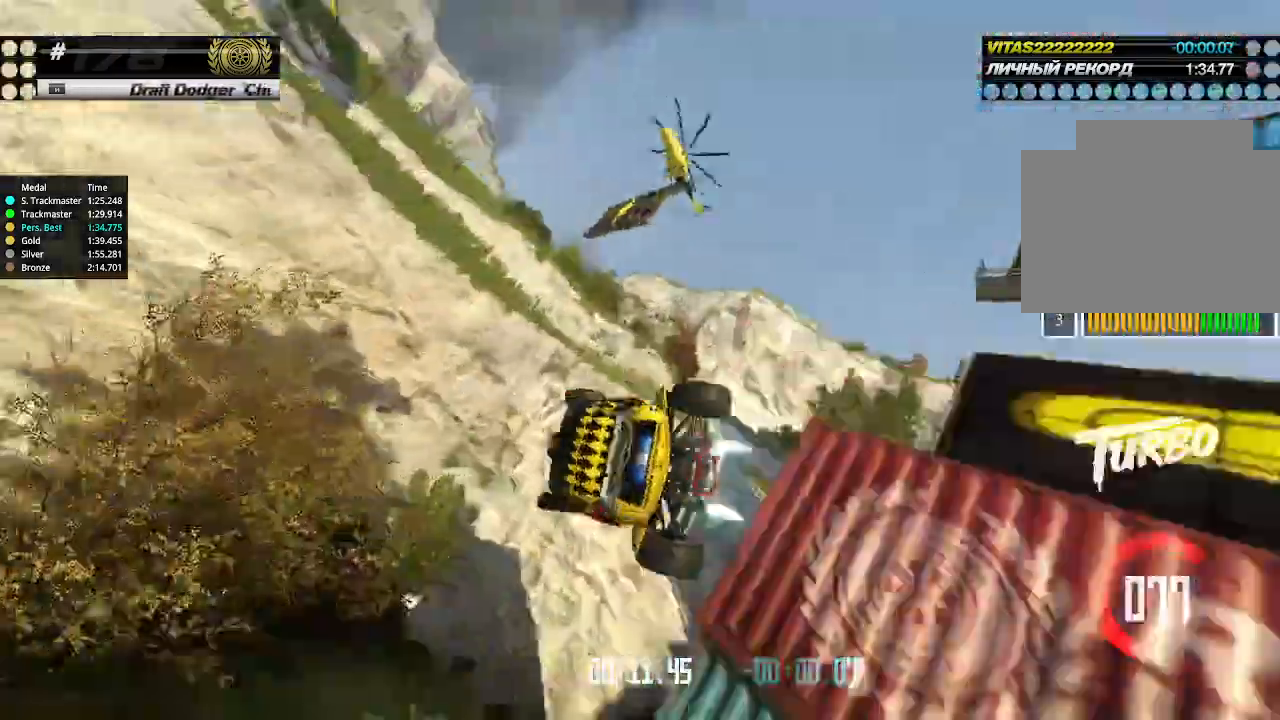
{"keys": ["right", "up"], "events": [[233, "left", "up"], [233, "right", "down"]]}
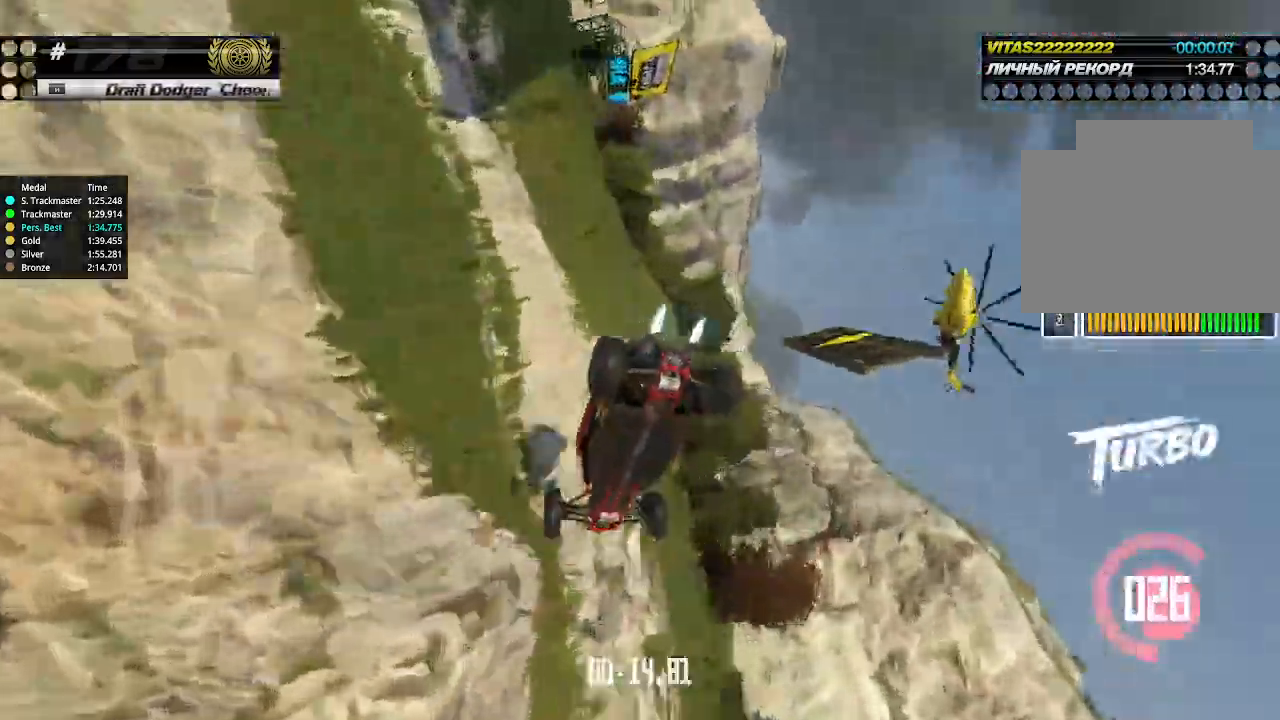
{"keys": ["down", "left", "up"], "events": [[66, "down", "down"], [100, "left", "down"], [100, "right", "up"]]}